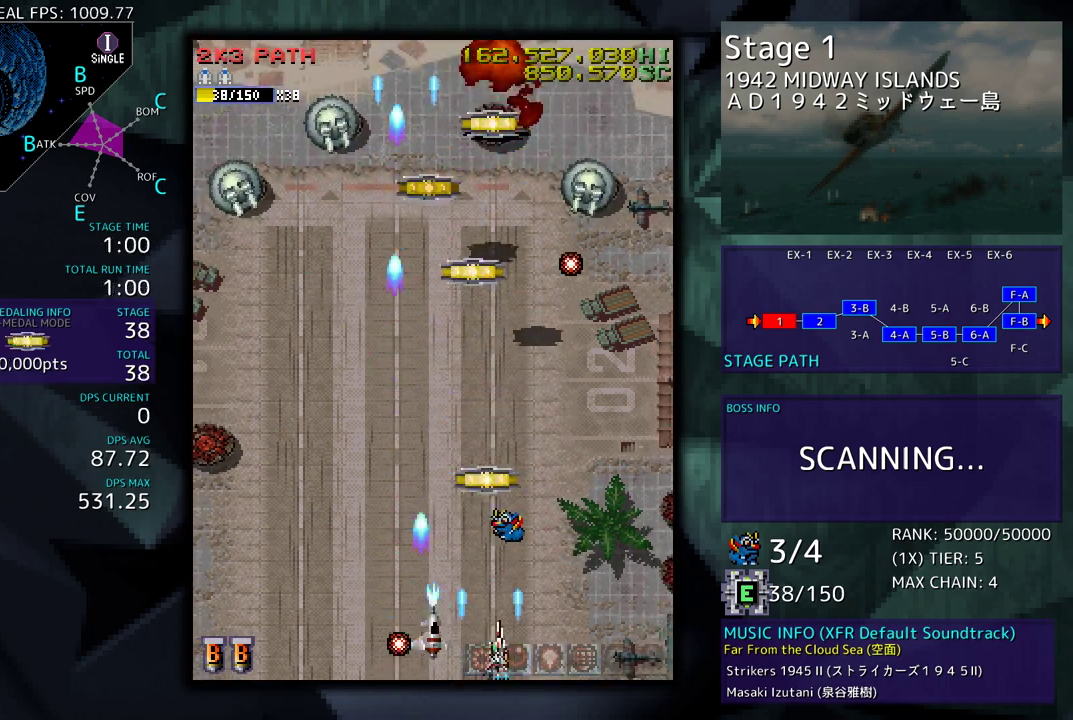
Gameplay with a controller; each line is a JSON object with the inputs held at the frame after it. "events" lists button and stick changes between this image and that frame as [ms after this image, input, new state], when the widget could be followed in between. Not read: L3 R3 other_buttons.
{"buttons": [], "events": [[67, "DPAD_DOWN", "up"], [83, "DPAD_RIGHT", "up"], [200, "DPAD_RIGHT", "down"], [217, "DPAD_DOWN", "down"], [283, "DPAD_DOWN", "up"], [283, "DPAD_RIGHT", "up"]]}
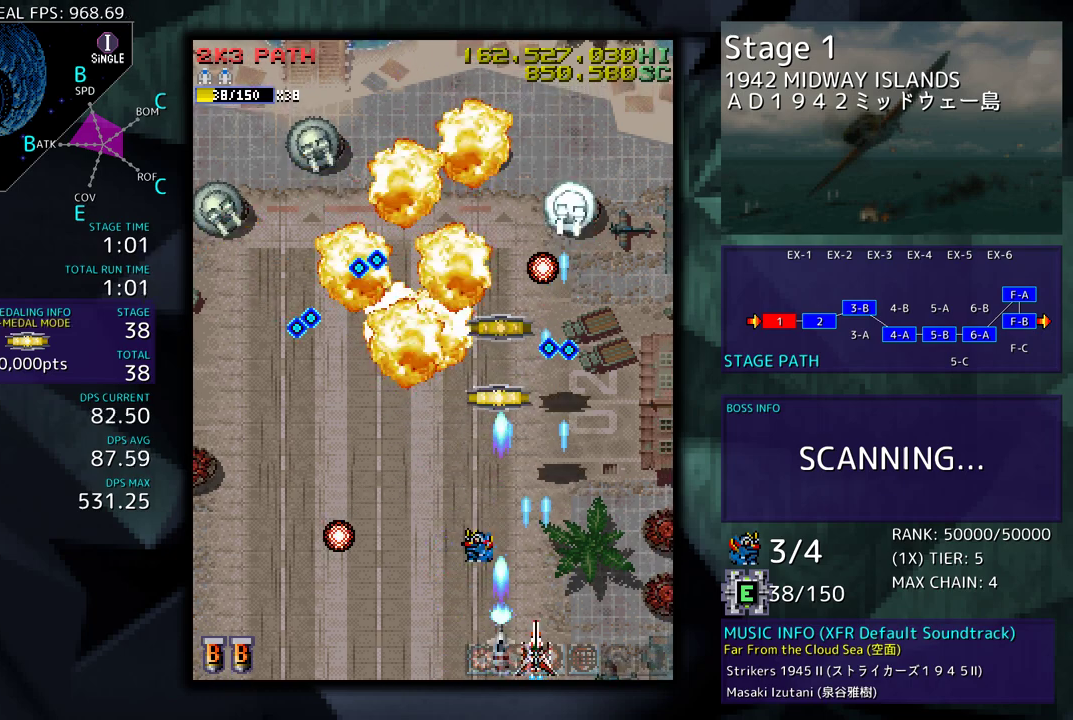
{"buttons": ["DPAD_UP", "DPAD_RIGHT"], "events": [[67, "DPAD_DOWN", "down"], [67, "DPAD_RIGHT", "down"], [150, "DPAD_DOWN", "up"], [183, "DPAD_UP", "down"]]}
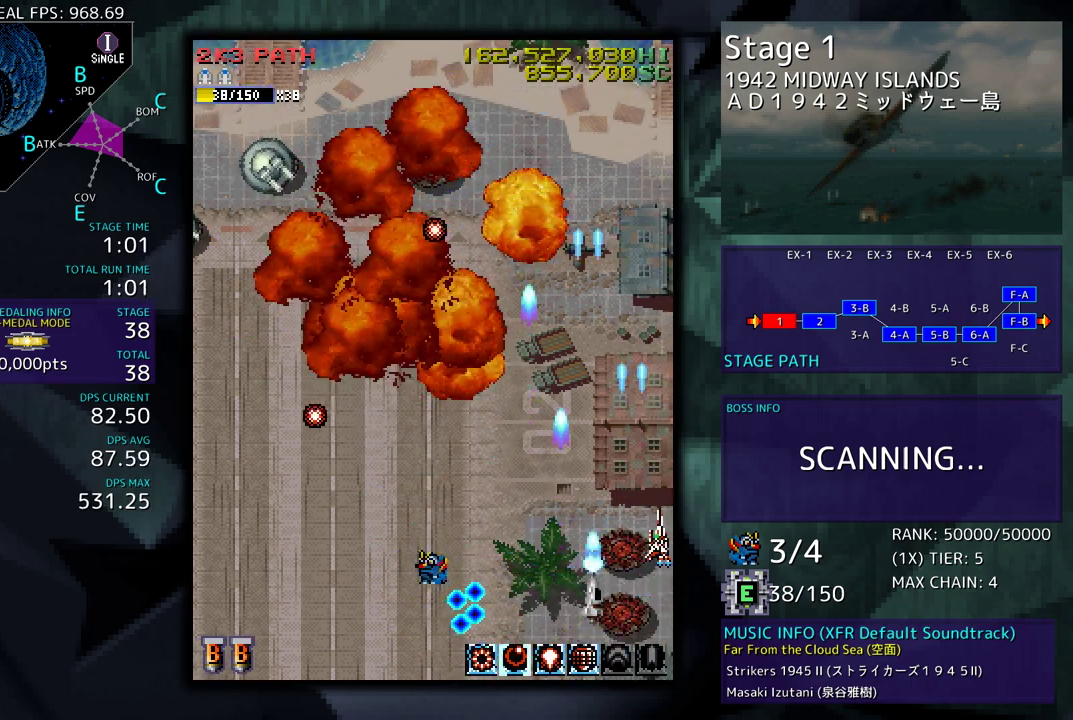
{"buttons": ["DPAD_UP"], "events": [[17, "DPAD_RIGHT", "up"], [67, "DPAD_LEFT", "down"], [217, "DPAD_LEFT", "up"]]}
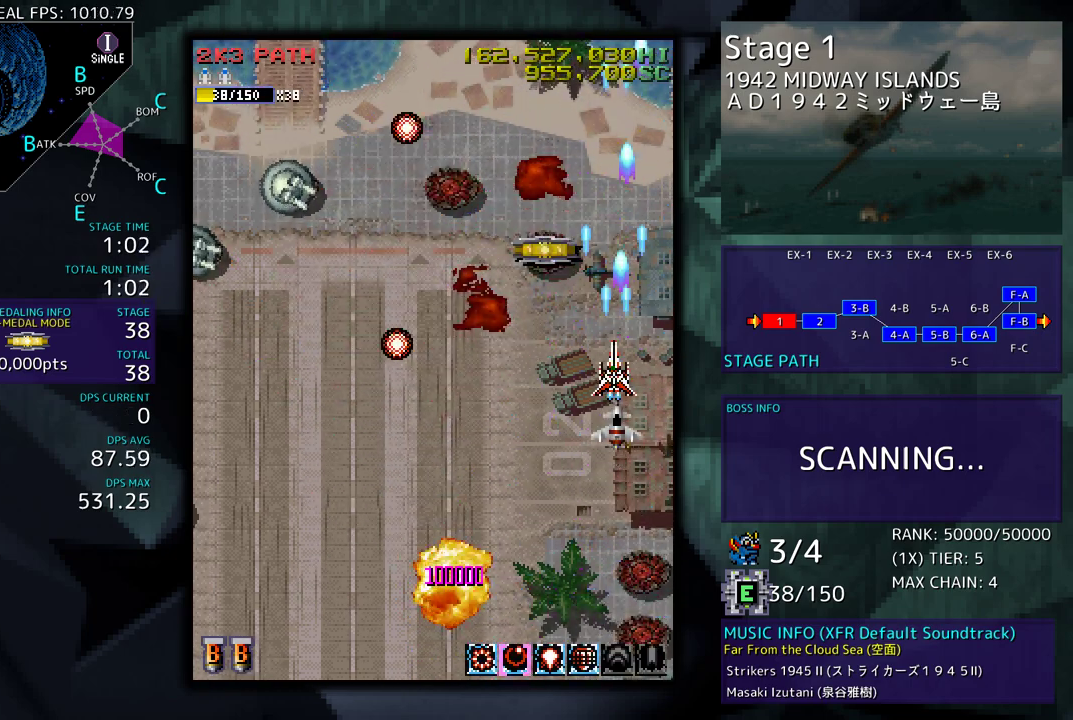
{"buttons": ["DPAD_UP", "DPAD_LEFT"], "events": [[233, "DPAD_LEFT", "down"], [367, "DPAD_LEFT", "up"], [483, "DPAD_LEFT", "down"]]}
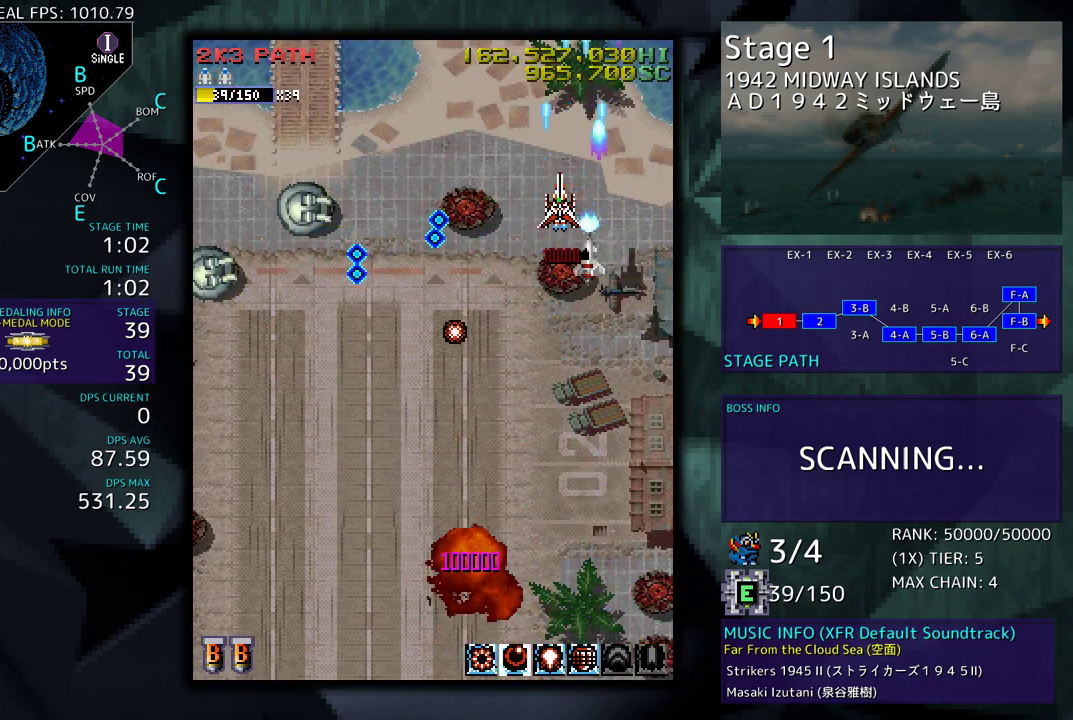
{"buttons": ["DPAD_DOWN", "DPAD_LEFT"], "events": [[267, "DPAD_UP", "up"], [300, "DPAD_DOWN", "down"]]}
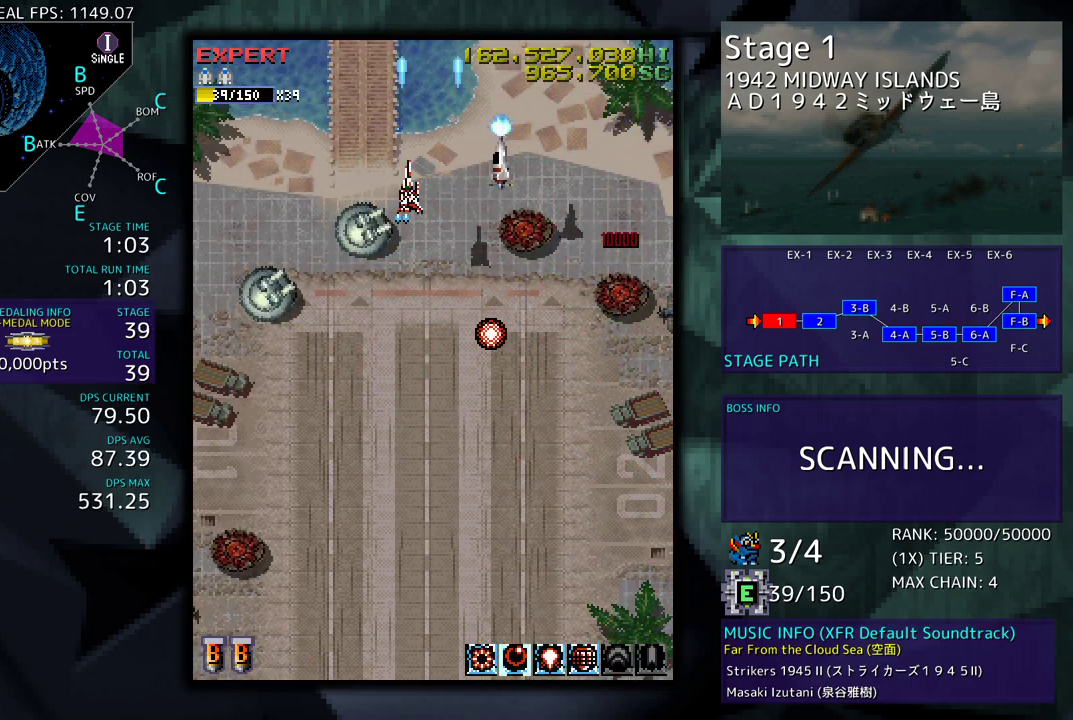
{"buttons": ["DPAD_DOWN"], "events": [[100, "DPAD_DOWN", "up"], [217, "DPAD_DOWN", "down"], [217, "DPAD_LEFT", "up"], [233, "DPAD_DOWN", "up"], [250, "DPAD_DOWN", "down"], [283, "DPAD_RIGHT", "down"], [350, "DPAD_DOWN", "up"], [367, "DPAD_RIGHT", "up"], [467, "DPAD_DOWN", "down"], [467, "DPAD_RIGHT", "down"], [483, "DPAD_RIGHT", "up"]]}
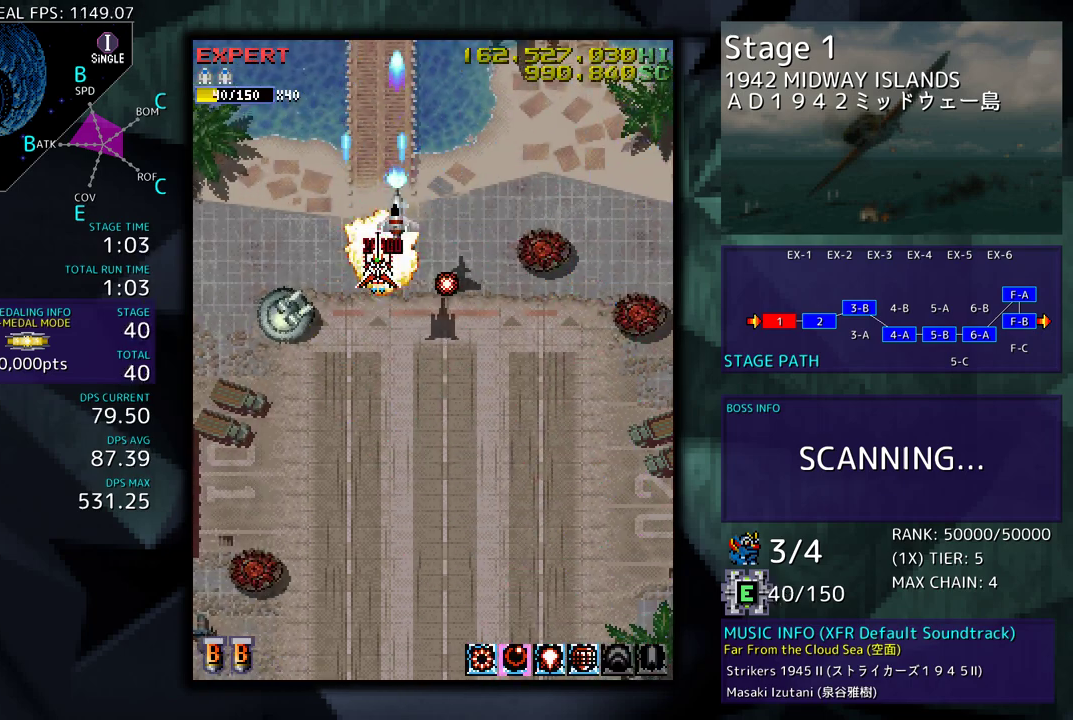
{"buttons": [], "events": [[50, "DPAD_DOWN", "up"], [133, "DPAD_DOWN", "down"], [150, "DPAD_LEFT", "down"], [200, "DPAD_DOWN", "up"], [333, "DPAD_DOWN", "down"], [367, "DPAD_LEFT", "up"], [467, "DPAD_DOWN", "up"]]}
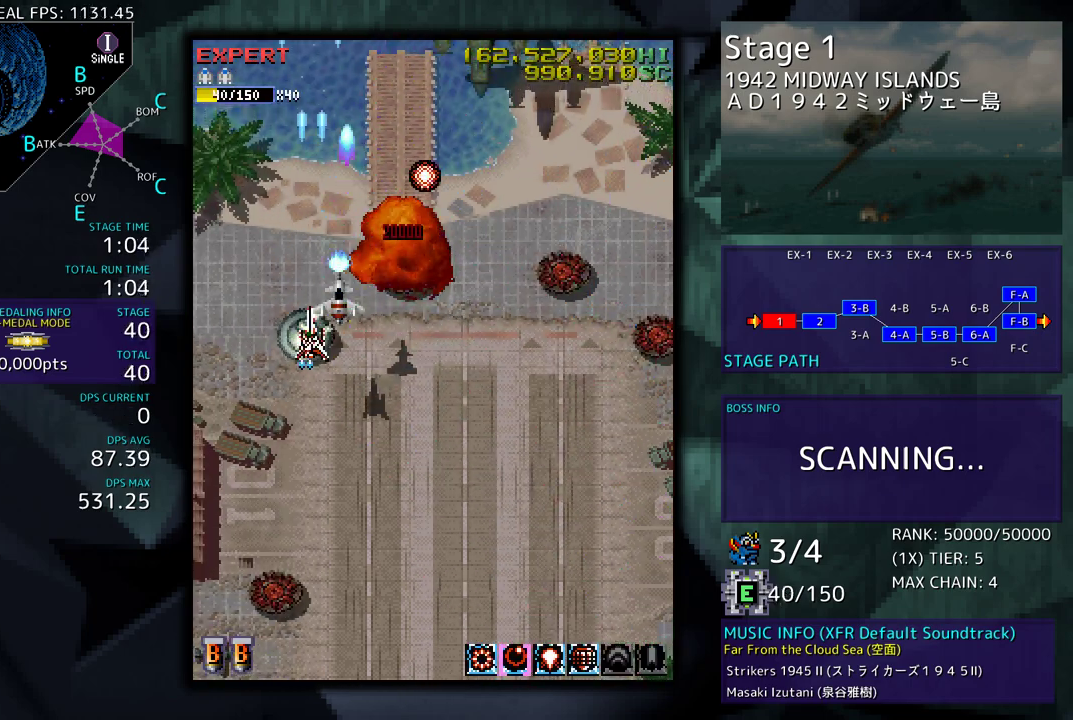
{"buttons": ["DPAD_DOWN", "DPAD_RIGHT"], "events": [[100, "DPAD_DOWN", "down"], [200, "DPAD_DOWN", "up"], [300, "DPAD_DOWN", "down"], [317, "DPAD_RIGHT", "down"]]}
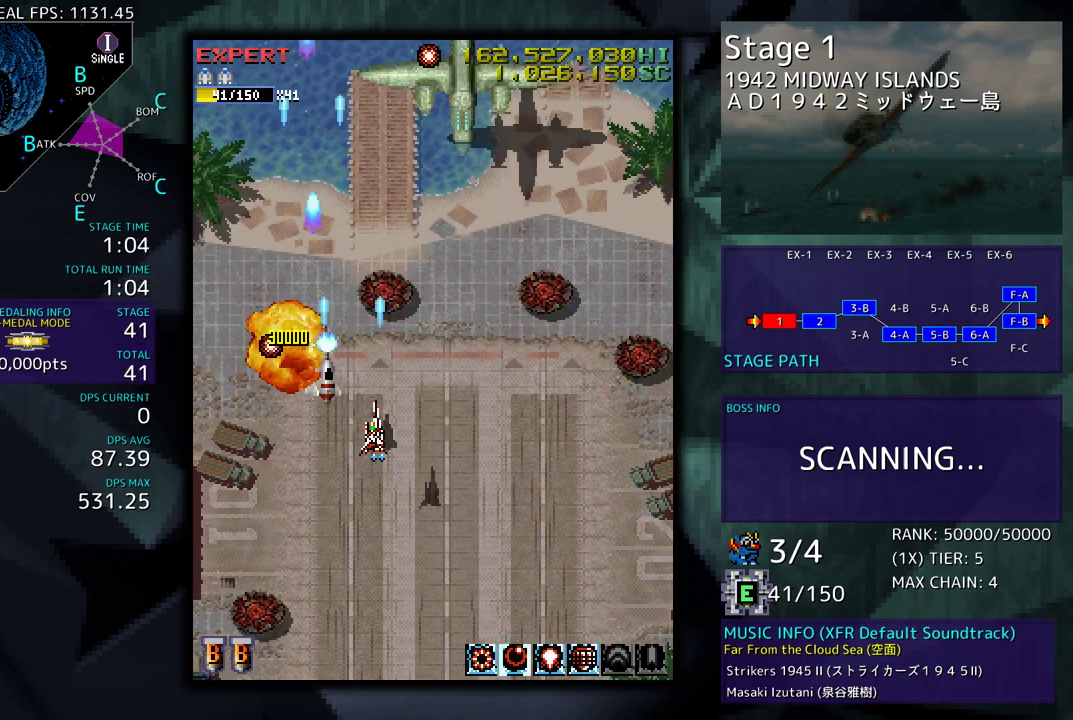
{"buttons": [], "events": [[283, "DPAD_RIGHT", "up"], [300, "DPAD_DOWN", "up"], [383, "DPAD_DOWN", "down"], [500, "DPAD_DOWN", "up"]]}
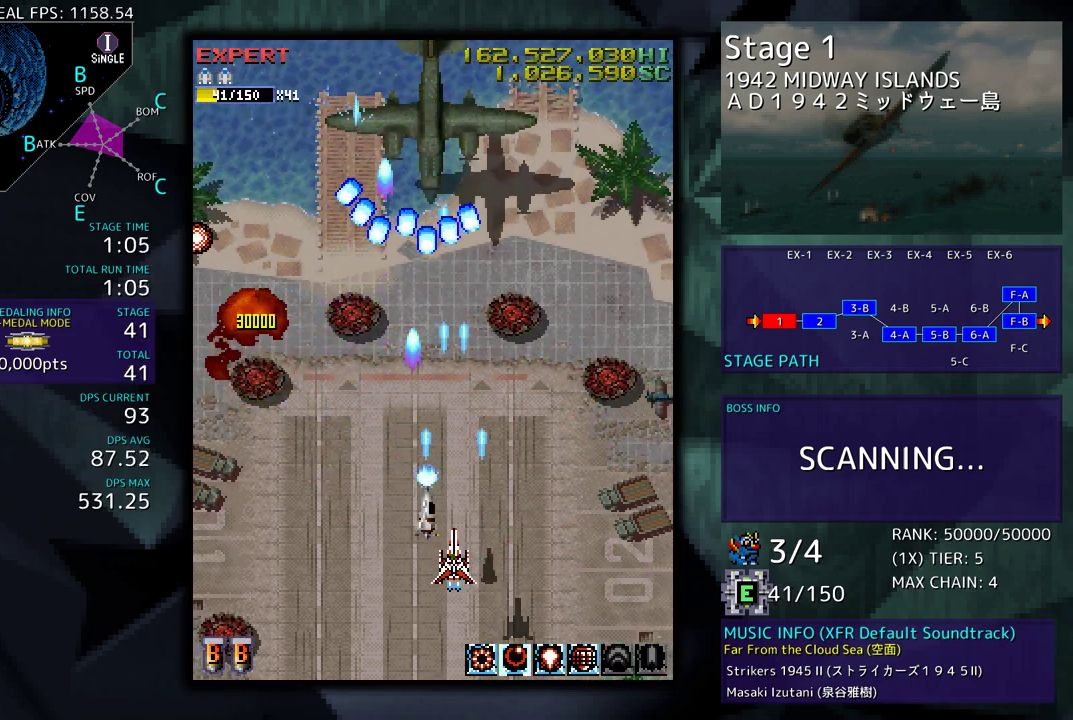
{"buttons": ["DPAD_LEFT"], "events": [[50, "DPAD_DOWN", "down"], [167, "DPAD_DOWN", "up"], [217, "DPAD_DOWN", "down"], [450, "DPAD_DOWN", "up"], [467, "DPAD_LEFT", "down"]]}
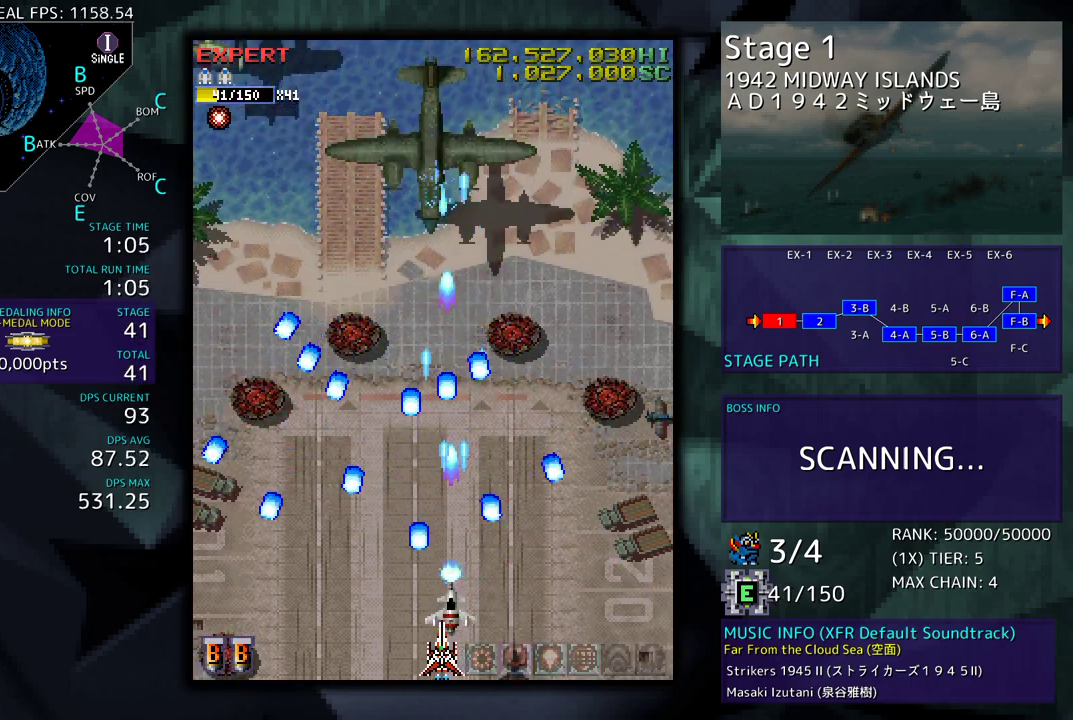
{"buttons": ["DPAD_LEFT"], "events": [[33, "DPAD_LEFT", "up"], [433, "DPAD_LEFT", "down"]]}
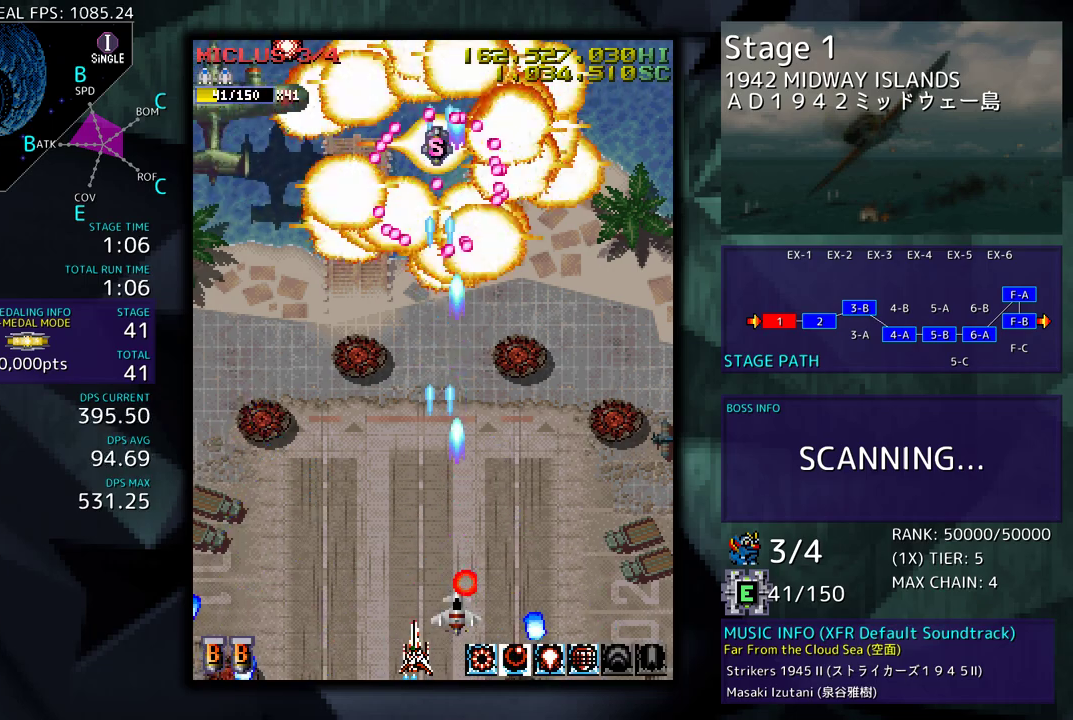
{"buttons": ["DPAD_UP", "DPAD_LEFT"], "events": [[50, "DPAD_UP", "down"]]}
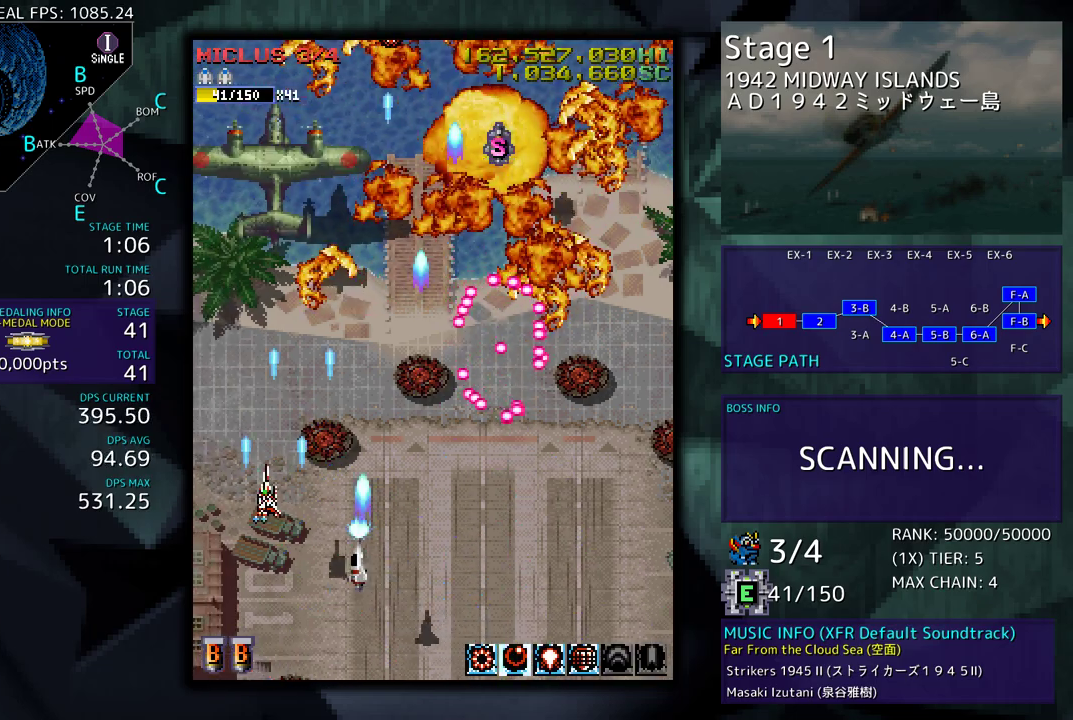
{"buttons": [], "events": [[50, "DPAD_LEFT", "up"], [50, "DPAD_UP", "up"], [300, "DPAD_DOWN", "down"], [350, "DPAD_DOWN", "up"]]}
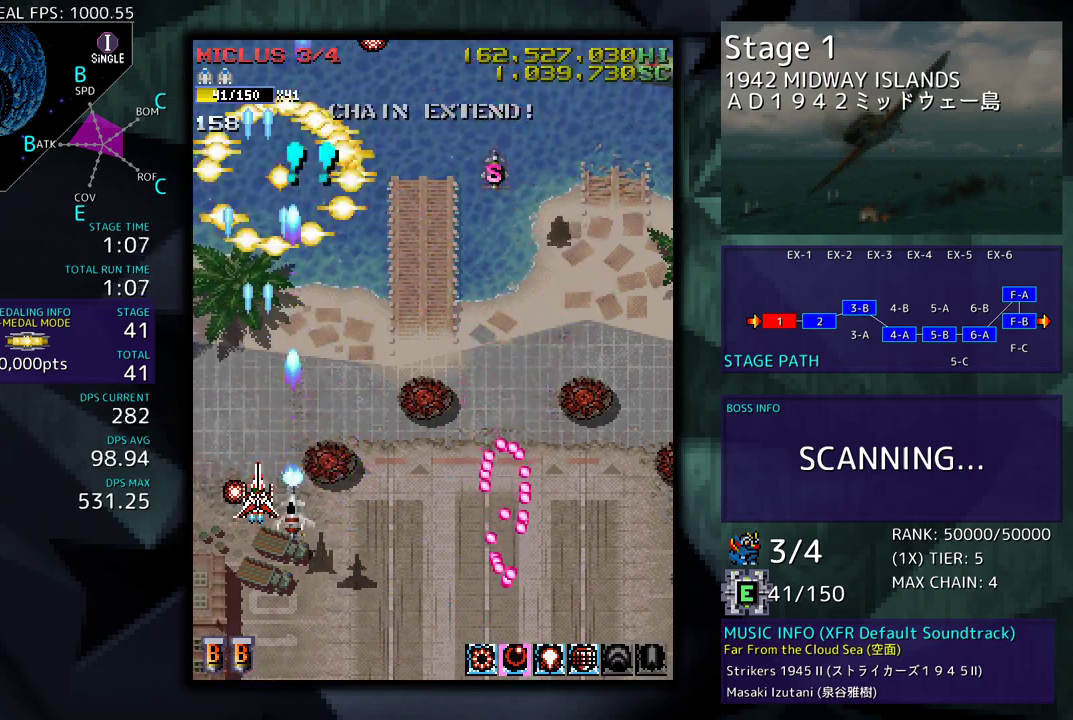
{"buttons": ["DPAD_RIGHT"], "events": [[50, "DPAD_RIGHT", "down"], [83, "DPAD_DOWN", "down"], [100, "DPAD_DOWN", "up"]]}
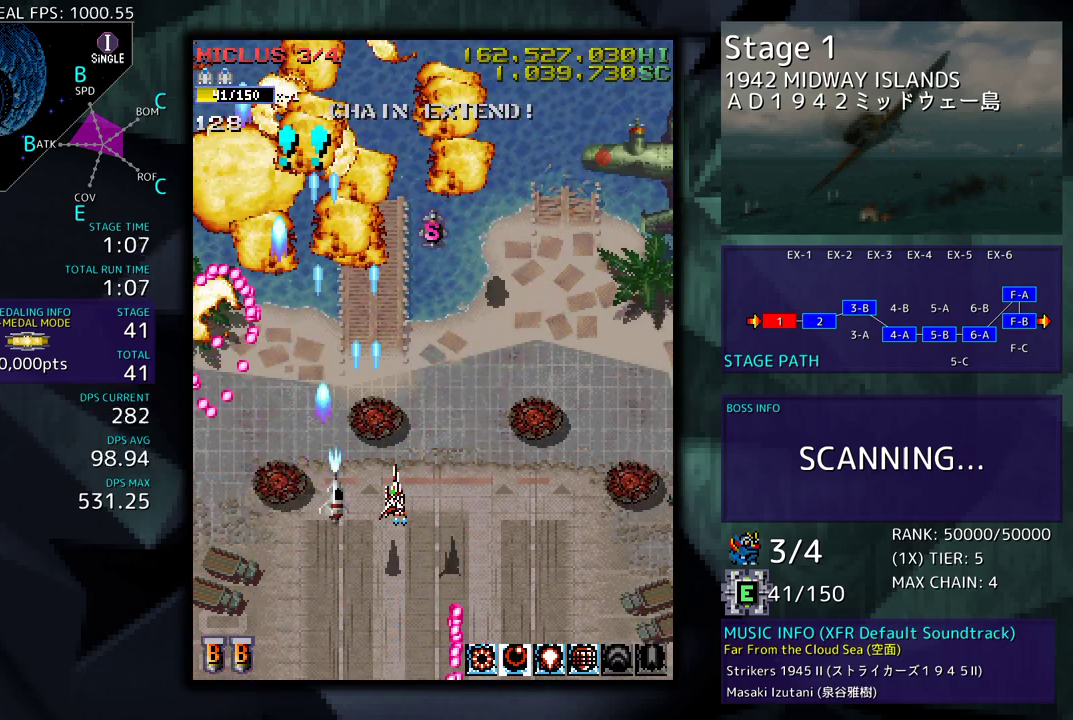
{"buttons": ["DPAD_RIGHT"], "events": []}
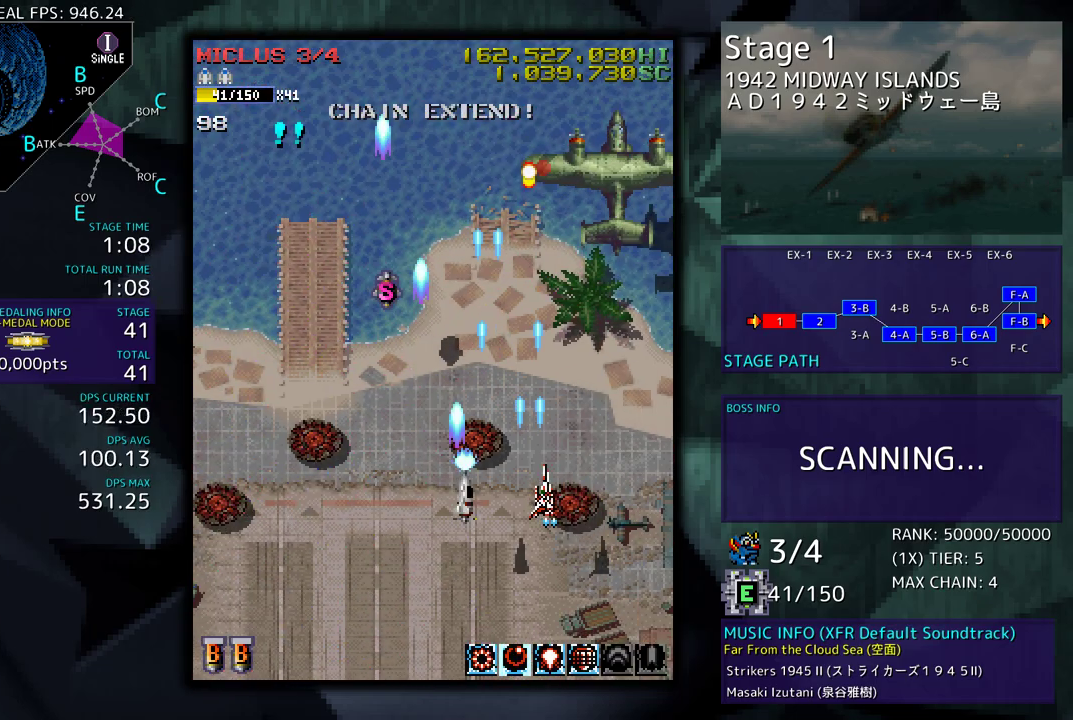
{"buttons": ["DPAD_DOWN"], "events": [[200, "DPAD_RIGHT", "up"], [483, "DPAD_DOWN", "down"]]}
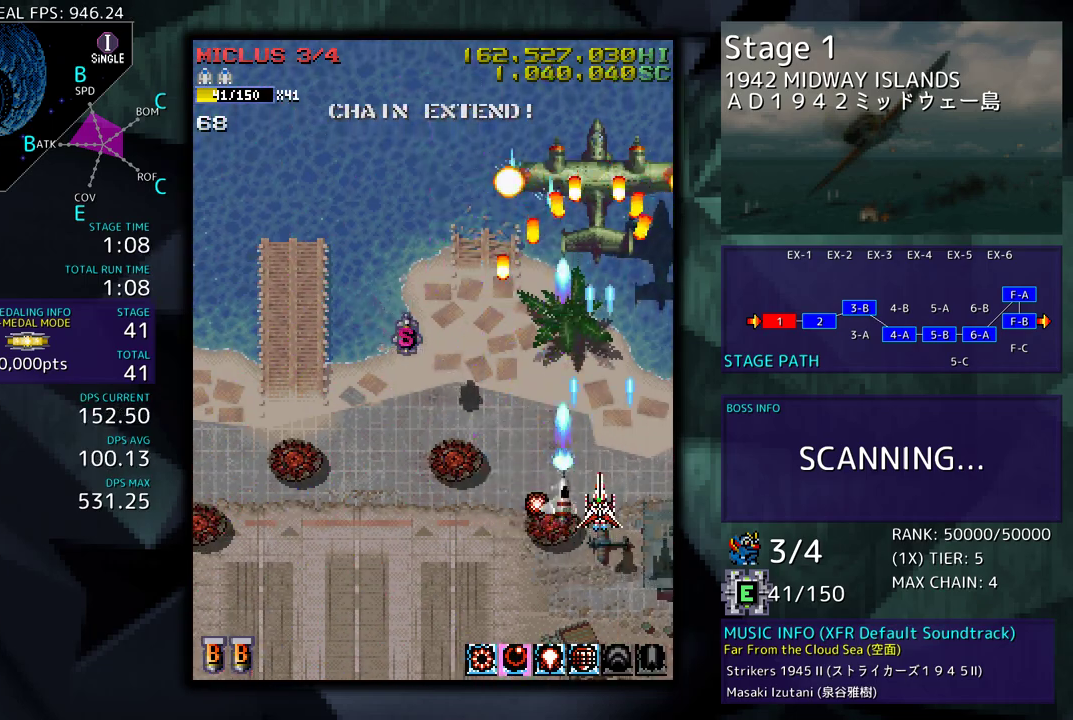
{"buttons": ["DPAD_UP", "DPAD_LEFT"], "events": [[83, "DPAD_LEFT", "down"], [300, "DPAD_DOWN", "up"], [450, "DPAD_UP", "down"]]}
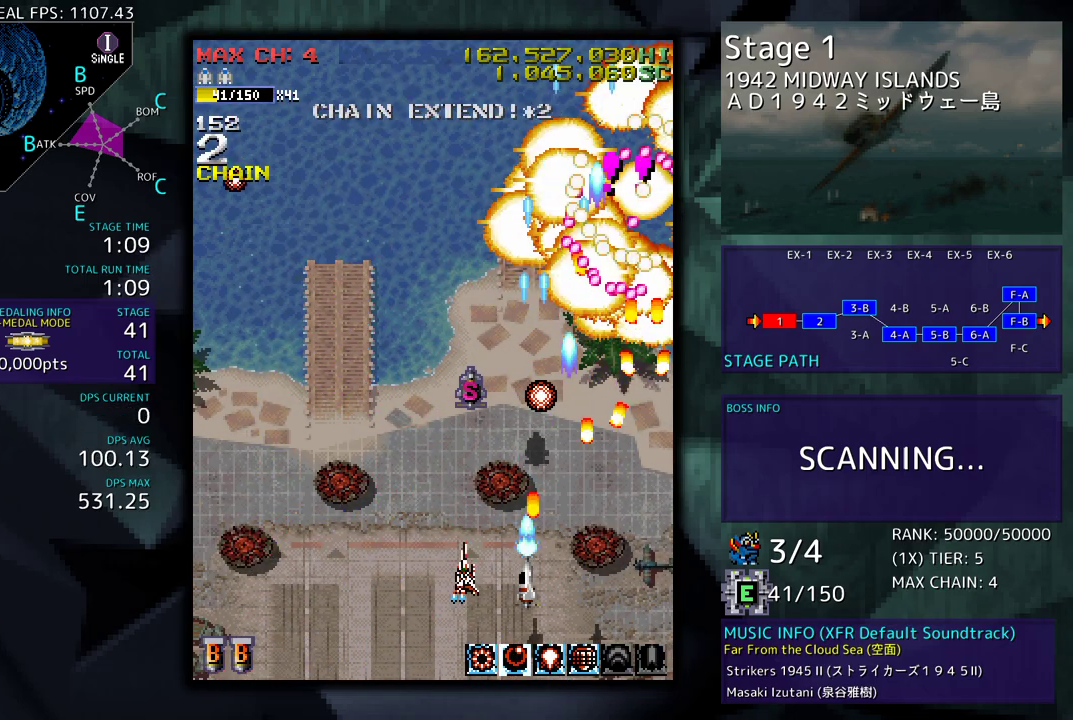
{"buttons": ["DPAD_DOWN"], "events": [[350, "DPAD_UP", "up"], [483, "DPAD_DOWN", "down"], [483, "DPAD_LEFT", "up"]]}
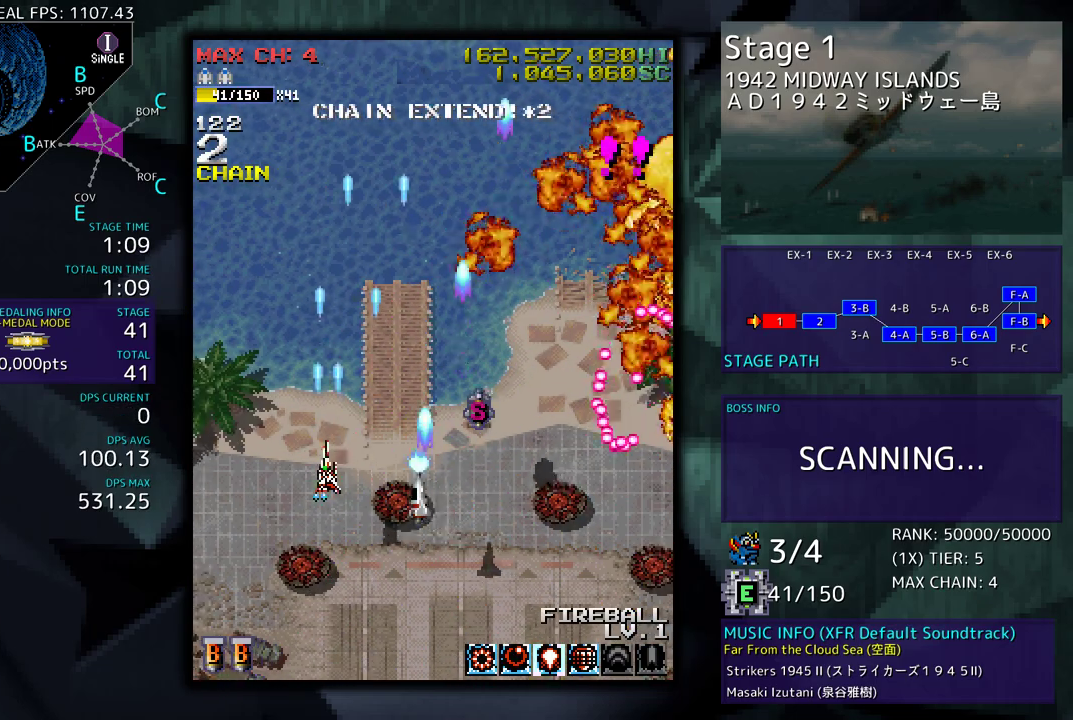
{"buttons": ["DPAD_UP", "DPAD_LEFT"], "events": [[67, "DPAD_DOWN", "up"], [417, "DPAD_LEFT", "down"], [483, "DPAD_UP", "down"]]}
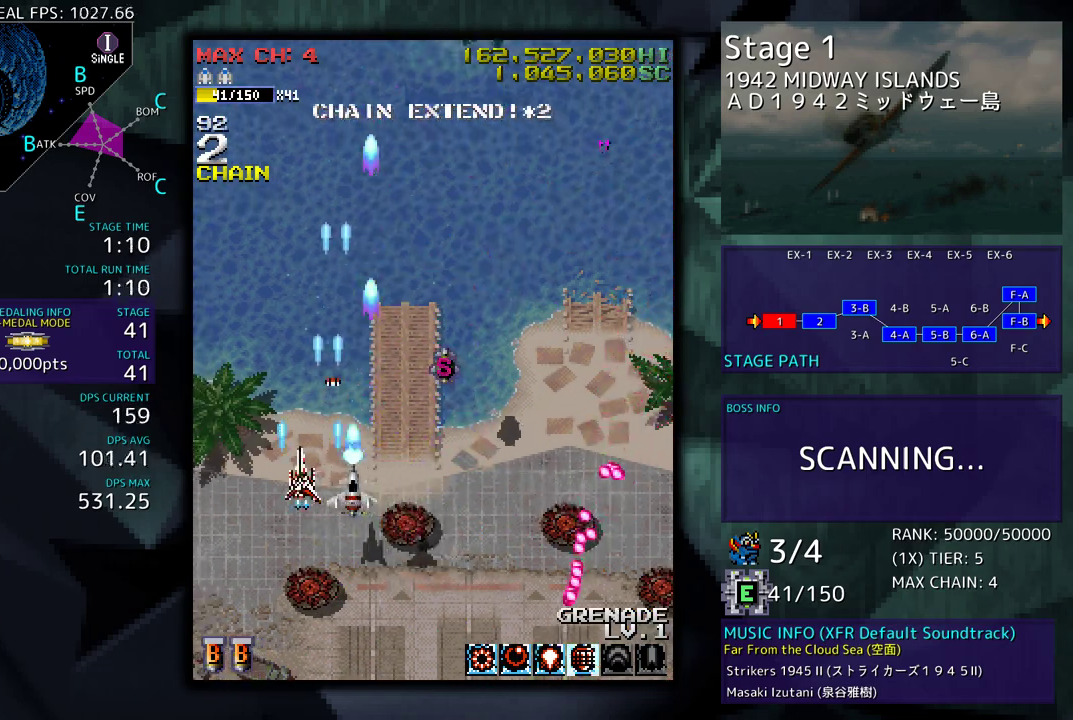
{"buttons": ["DPAD_UP", "DPAD_RIGHT"], "events": [[133, "DPAD_LEFT", "up"], [217, "DPAD_RIGHT", "down"], [250, "DPAD_RIGHT", "up"], [333, "DPAD_RIGHT", "down"]]}
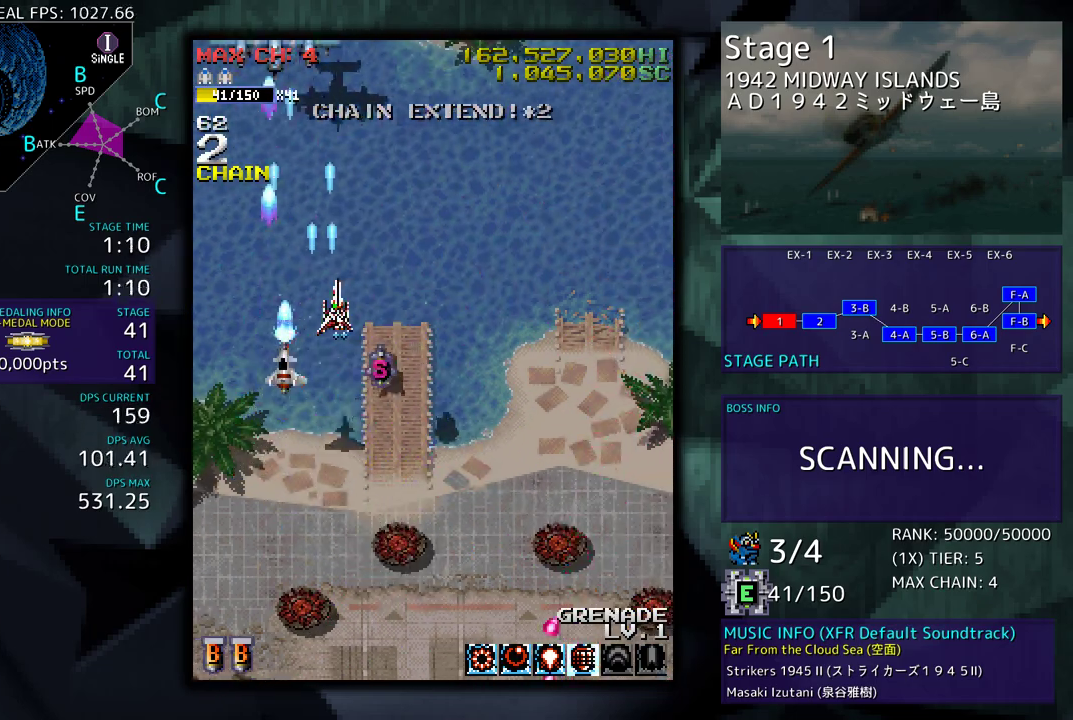
{"buttons": [], "events": [[33, "DPAD_UP", "up"], [67, "DPAD_DOWN", "down"], [133, "DPAD_RIGHT", "up"], [150, "DPAD_LEFT", "down"], [183, "DPAD_DOWN", "up"], [400, "DPAD_DOWN", "down"], [400, "DPAD_LEFT", "up"], [467, "DPAD_DOWN", "up"]]}
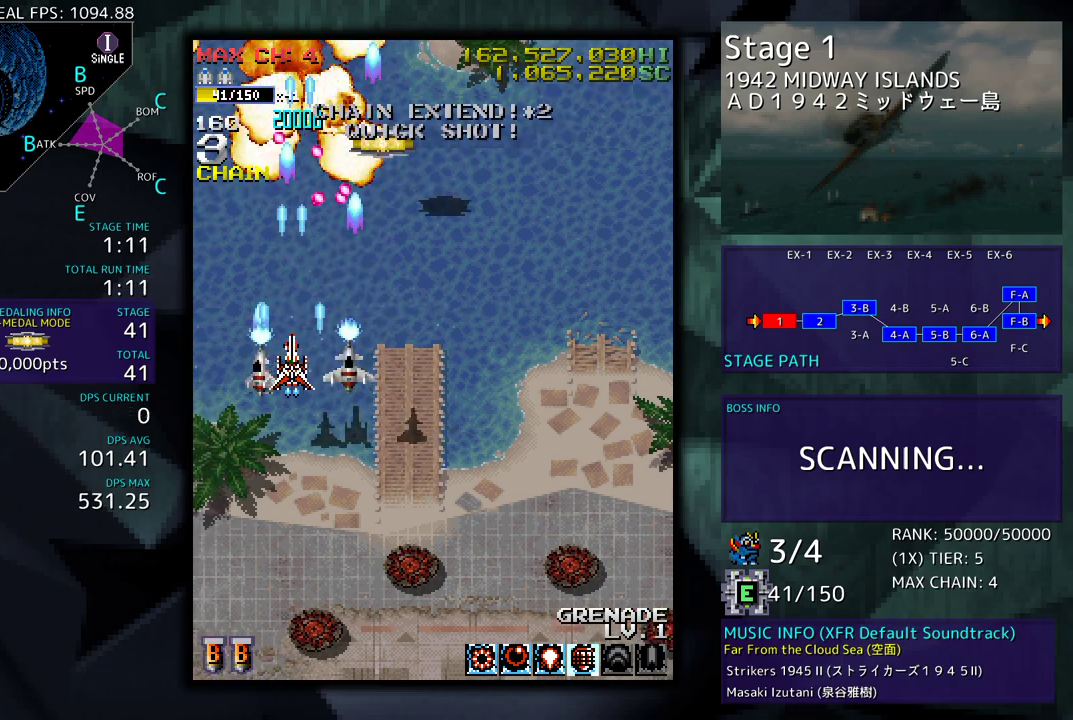
{"buttons": ["DPAD_DOWN", "DPAD_RIGHT"], "events": [[33, "DPAD_DOWN", "down"], [100, "DPAD_RIGHT", "down"]]}
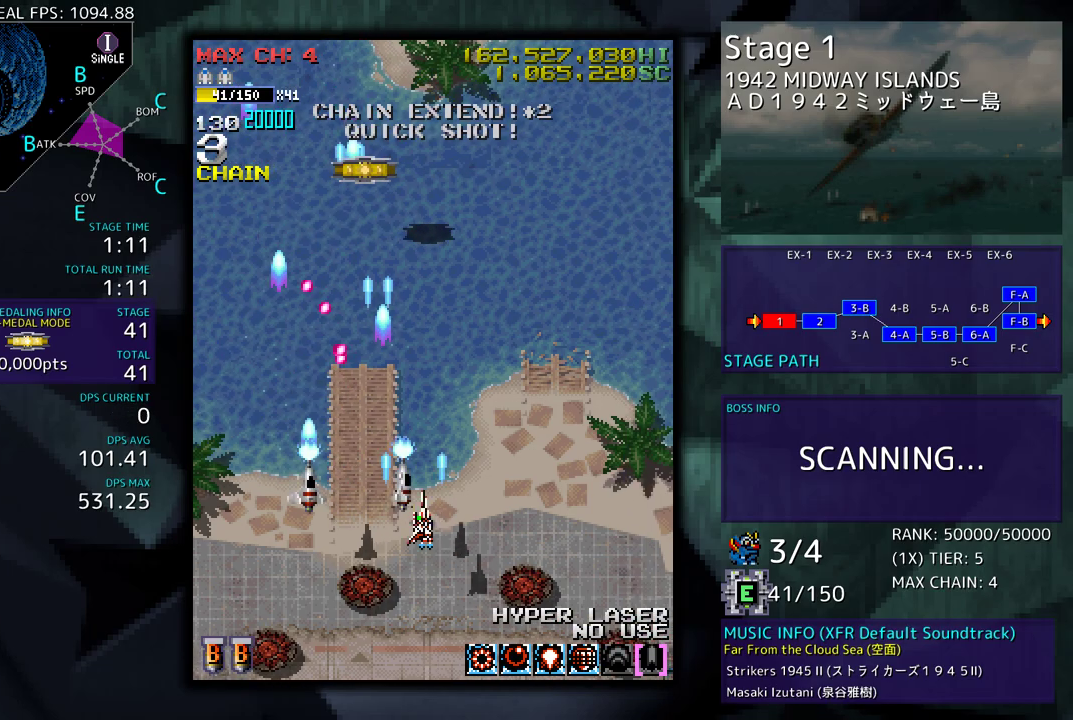
{"buttons": [], "events": [[17, "DPAD_DOWN", "up"], [367, "DPAD_UP", "down"], [450, "DPAD_RIGHT", "up"], [467, "DPAD_UP", "up"]]}
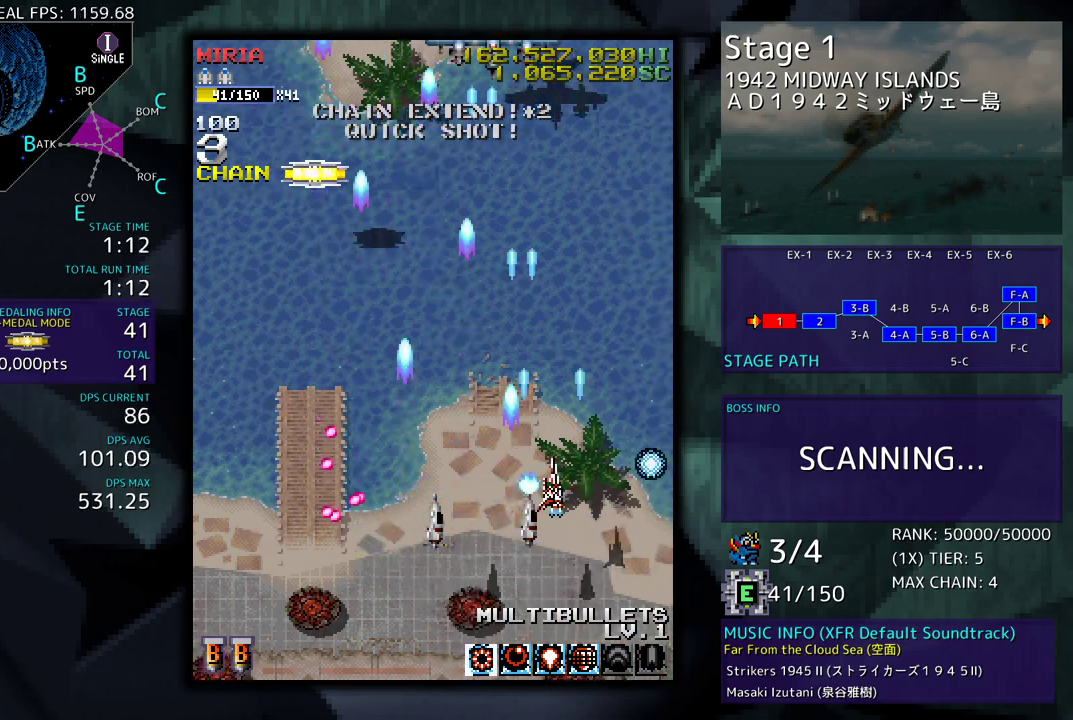
{"buttons": ["DPAD_RIGHT"], "events": [[433, "DPAD_RIGHT", "down"]]}
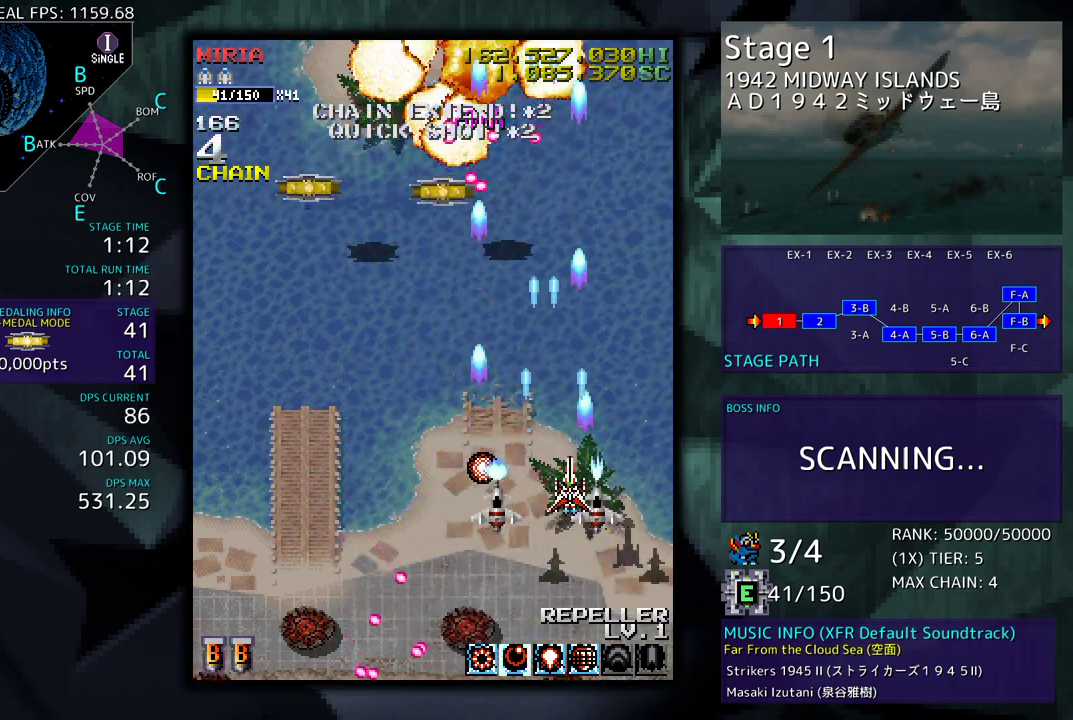
{"buttons": ["DPAD_LEFT"], "events": [[117, "DPAD_RIGHT", "up"], [150, "DPAD_LEFT", "down"], [233, "DPAD_DOWN", "down"], [367, "DPAD_DOWN", "up"]]}
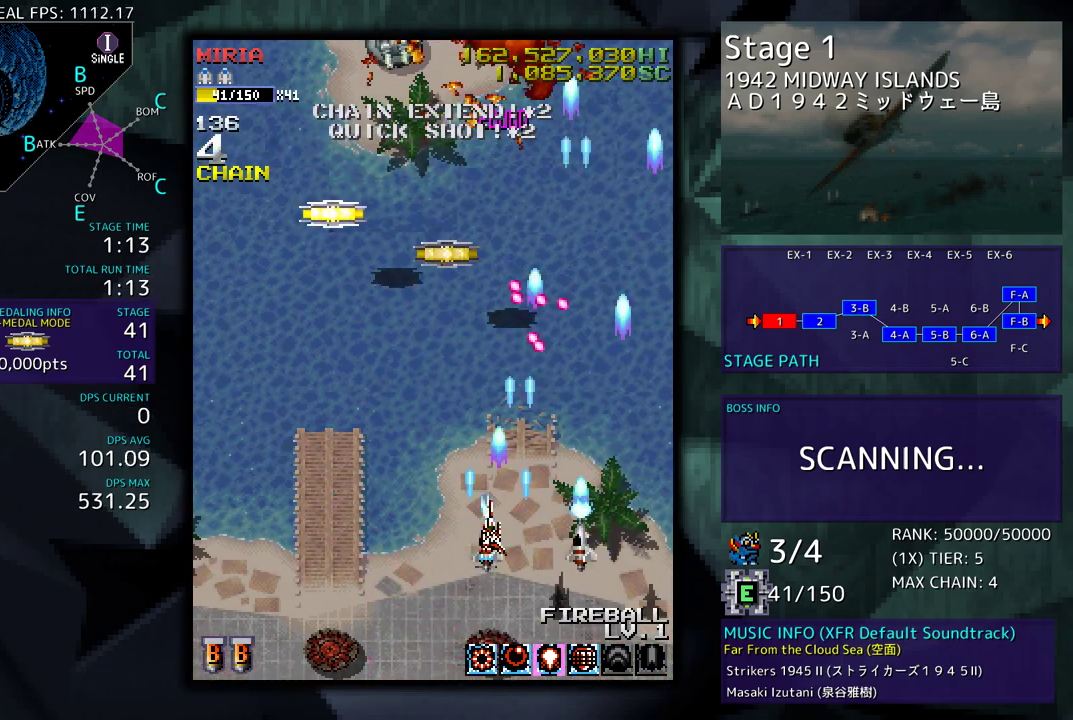
{"buttons": ["DPAD_UP"], "events": [[133, "DPAD_UP", "down"], [300, "DPAD_LEFT", "up"]]}
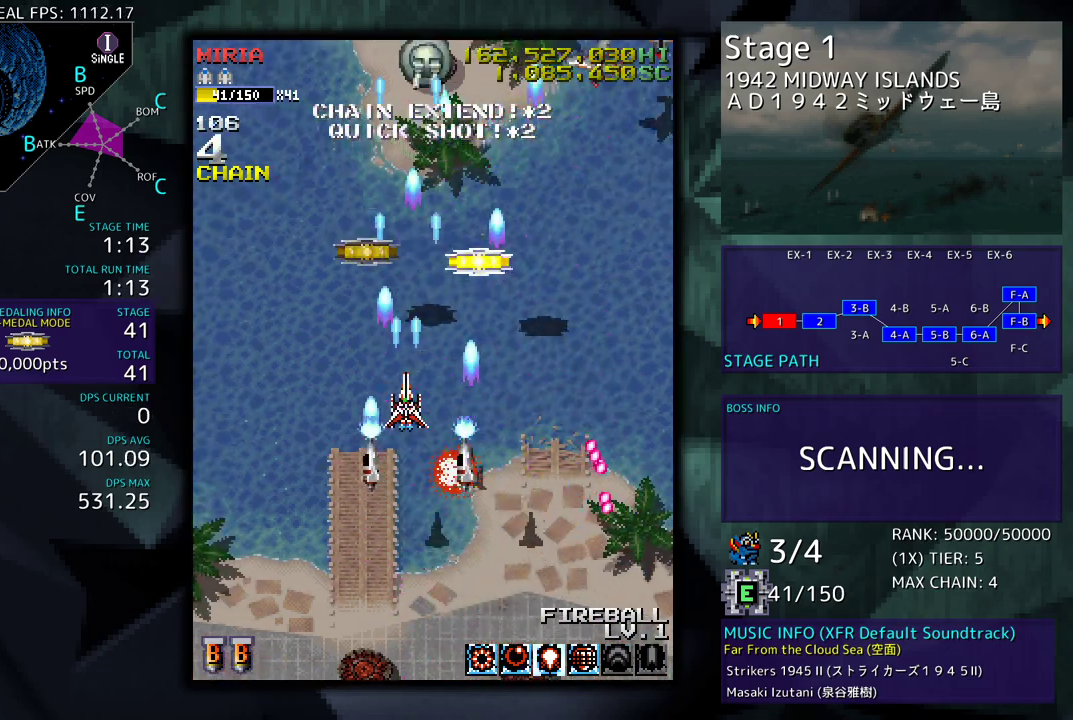
{"buttons": ["DPAD_DOWN", "DPAD_RIGHT"], "events": [[283, "DPAD_RIGHT", "down"], [333, "DPAD_UP", "up"], [350, "DPAD_DOWN", "down"]]}
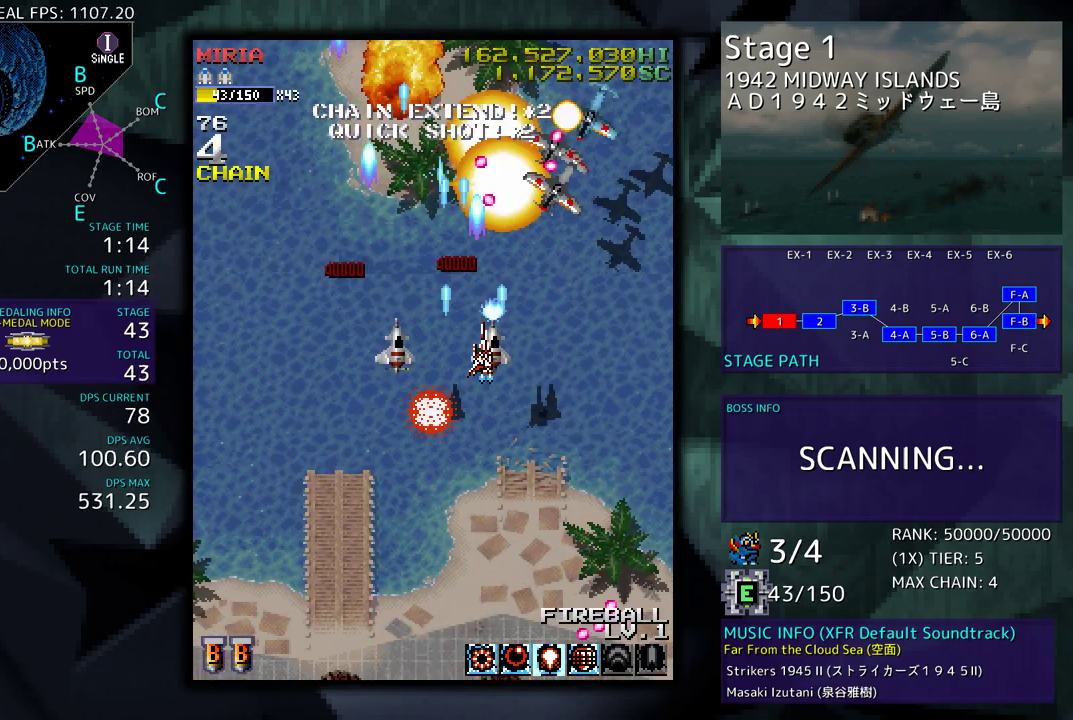
{"buttons": ["DPAD_DOWN", "DPAD_LEFT"], "events": [[317, "DPAD_LEFT", "down"], [317, "DPAD_RIGHT", "up"]]}
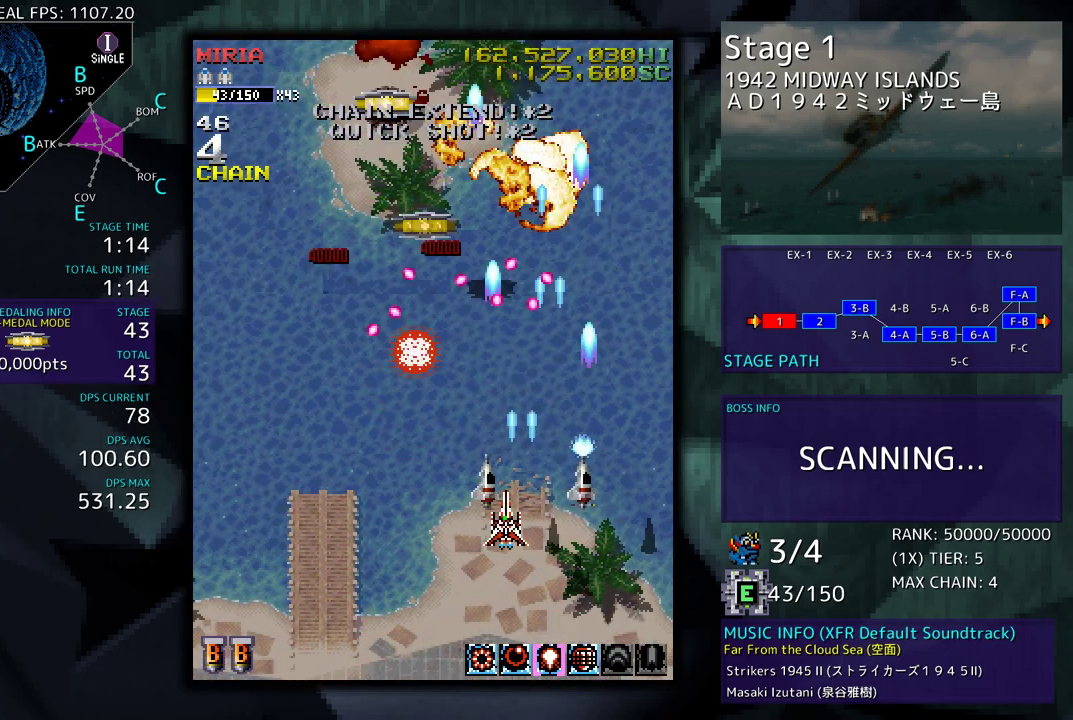
{"buttons": ["DPAD_LEFT"], "events": [[450, "DPAD_DOWN", "up"]]}
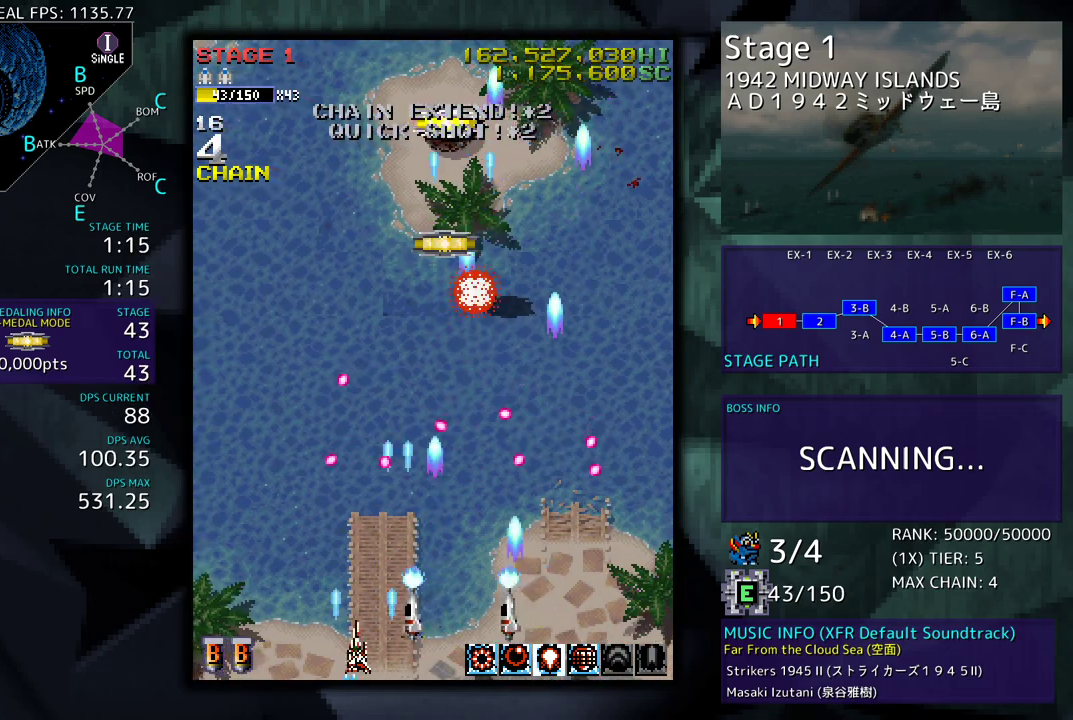
{"buttons": ["DPAD_UP"], "events": [[33, "DPAD_LEFT", "up"], [133, "DPAD_LEFT", "down"], [250, "DPAD_LEFT", "up"], [333, "DPAD_LEFT", "down"], [417, "DPAD_UP", "down"], [467, "DPAD_LEFT", "up"]]}